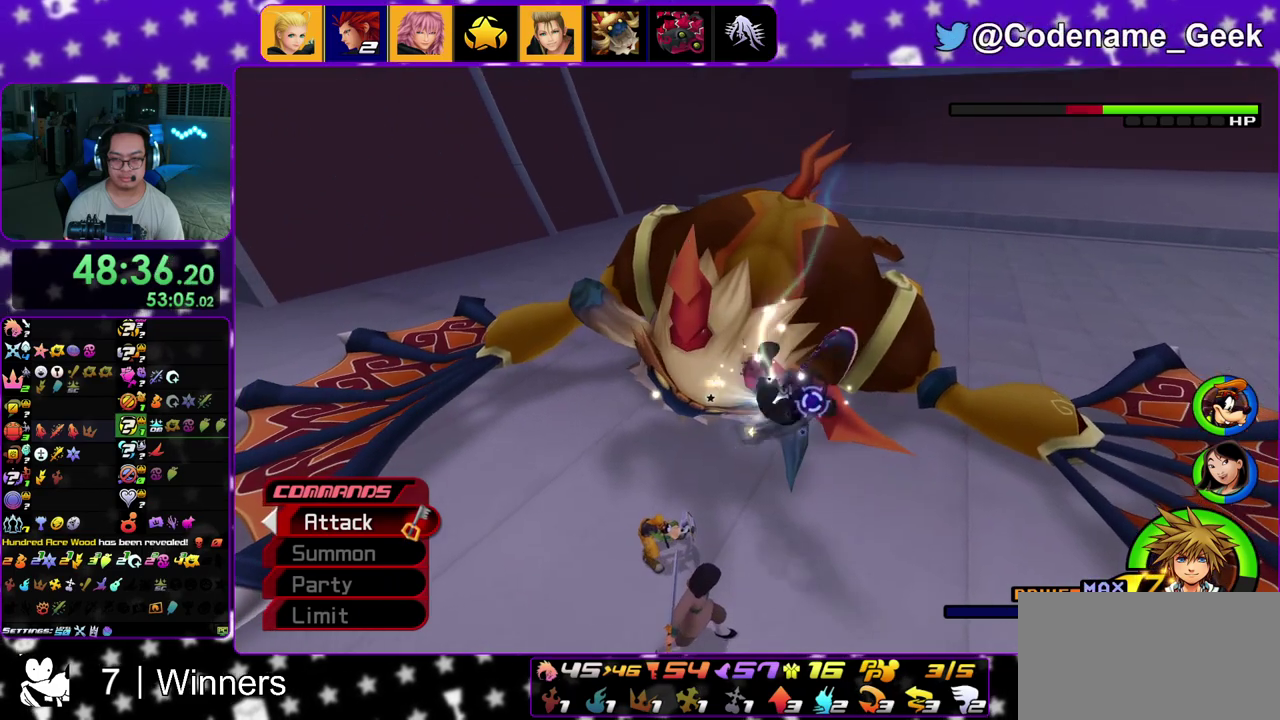
Gameplay with a controller (Nintendo layout); each line is a JSON object with the inputs held at the frame after it (dt_ms = milliseconds from this image to that frame). "events" lists button and stick changes between this image and that frame as [ms after this image, input, new state], when the widget could be followed in between. This overlay highlights the sticks when they move; stick clicks (L3 R3) are not distinguishable. Not read: DPAD_UP L3 R3 START.
{"dt_ms": 500, "buttons": [], "left_stick": "center", "right_stick": "center", "events": [[133, "A", "up"], [167, "right_stick", "up-left"], [183, "A", "down"], [267, "right_stick", "center"], [283, "A", "up"], [367, "A", "down"], [500, "A", "up"]]}
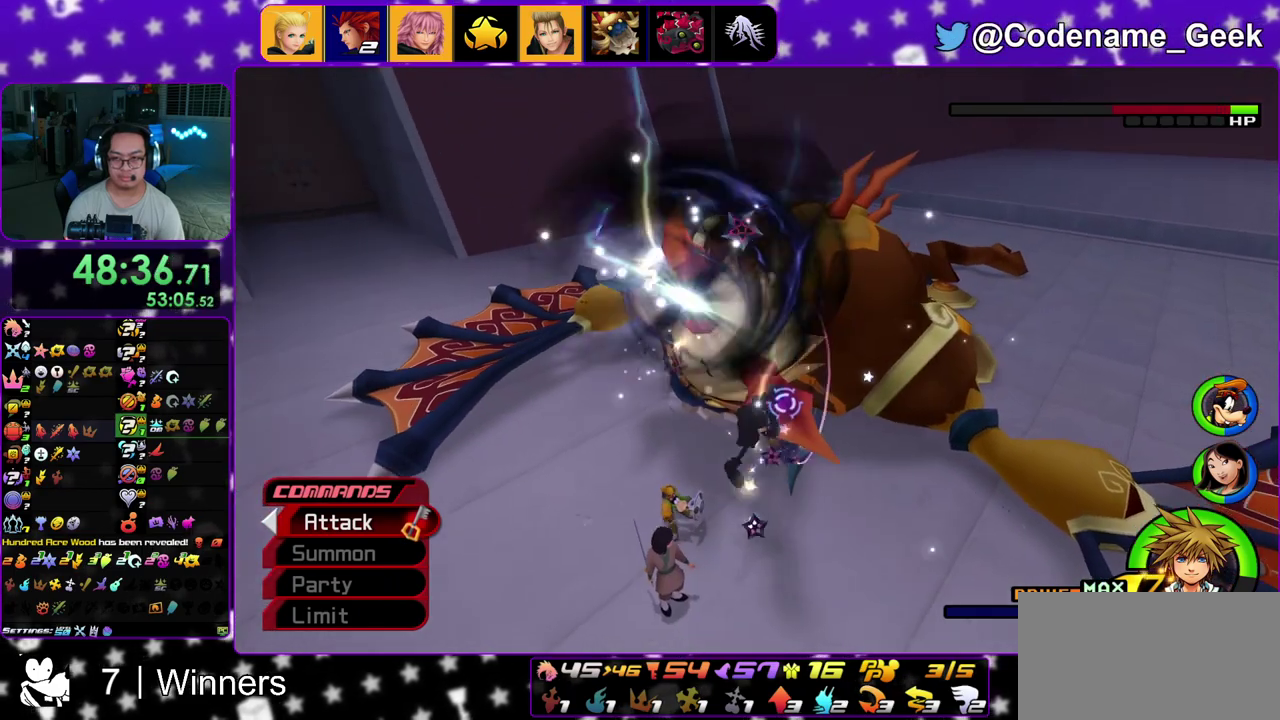
{"dt_ms": 300, "buttons": ["A"], "left_stick": "center", "right_stick": "center"}
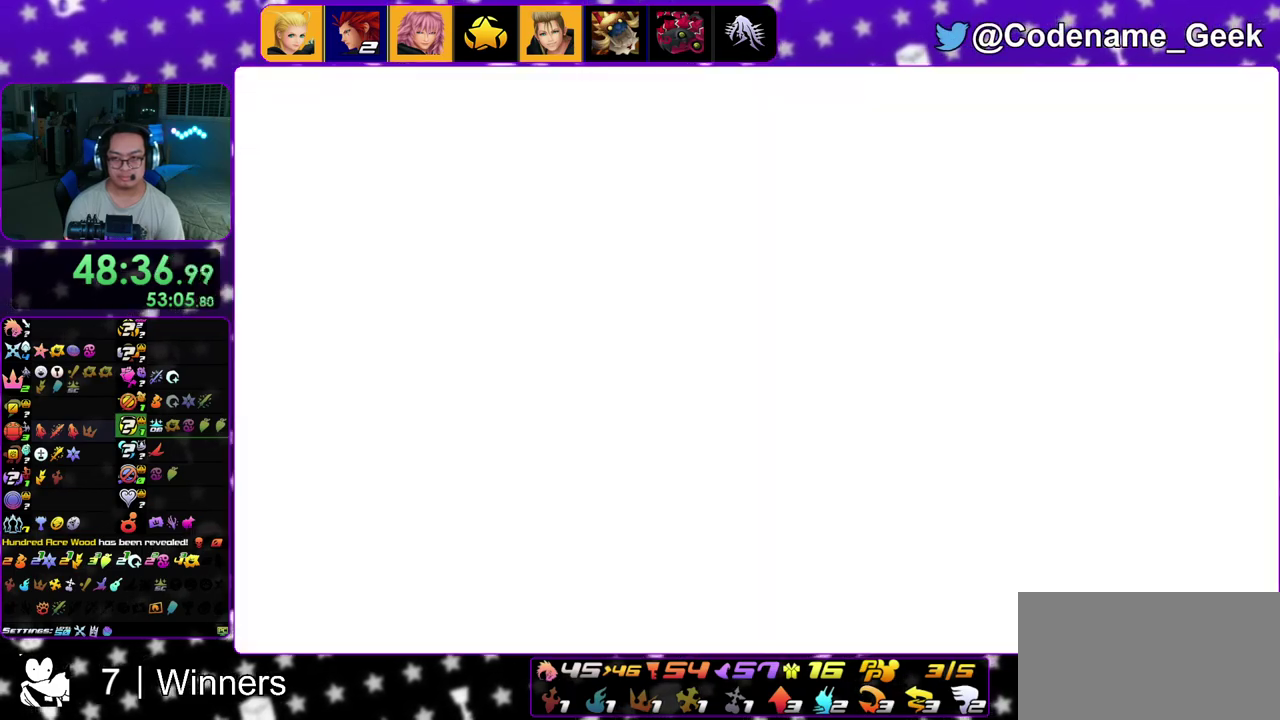
{"dt_ms": 700, "buttons": [], "left_stick": "center", "right_stick": "center"}
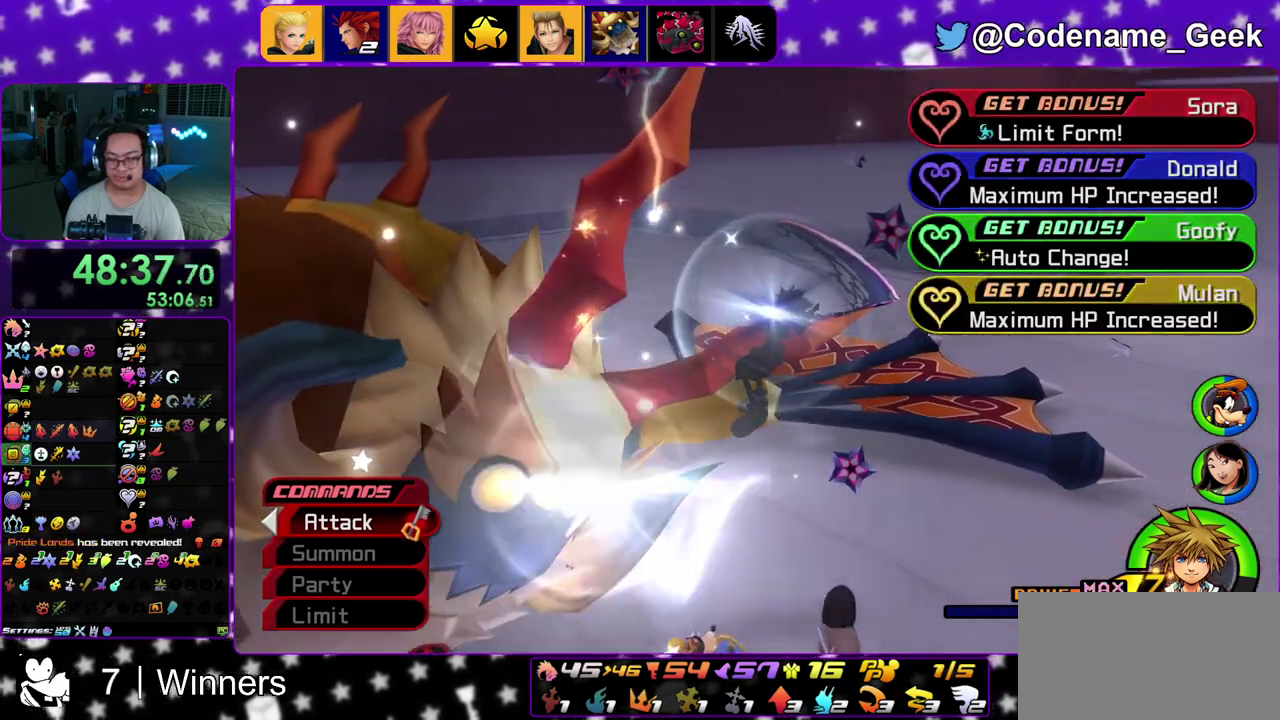
{"dt_ms": 300, "buttons": ["A"], "left_stick": "center", "right_stick": "center", "events": [[67, "B", "down"], [167, "B", "up"], [250, "A", "down"]]}
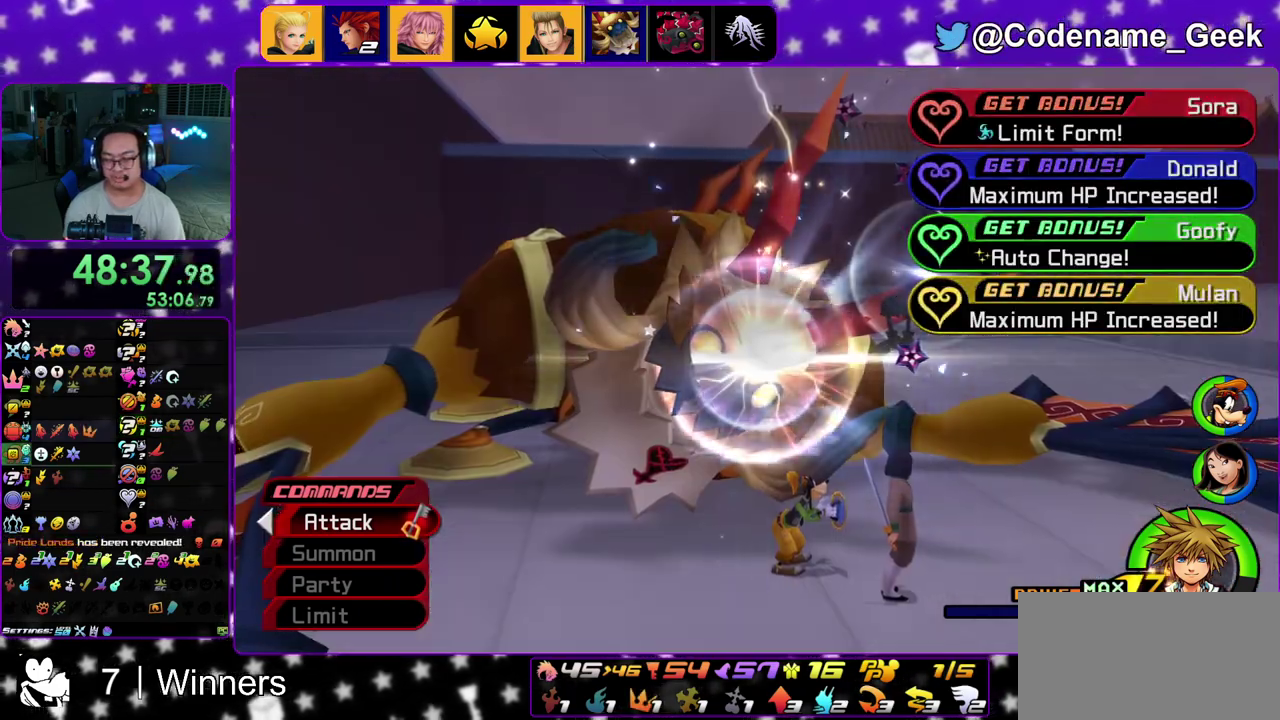
{"dt_ms": 700, "buttons": ["B"], "left_stick": "center", "right_stick": "center", "events": [[33, "A", "up"], [33, "B", "down"], [133, "A", "down"], [133, "B", "up"], [200, "A", "up"], [200, "B", "down"], [417, "A", "down"], [417, "B", "up"], [483, "A", "up"], [500, "B", "down"], [567, "A", "down"], [567, "B", "up"], [617, "A", "up"], [650, "B", "down"]]}
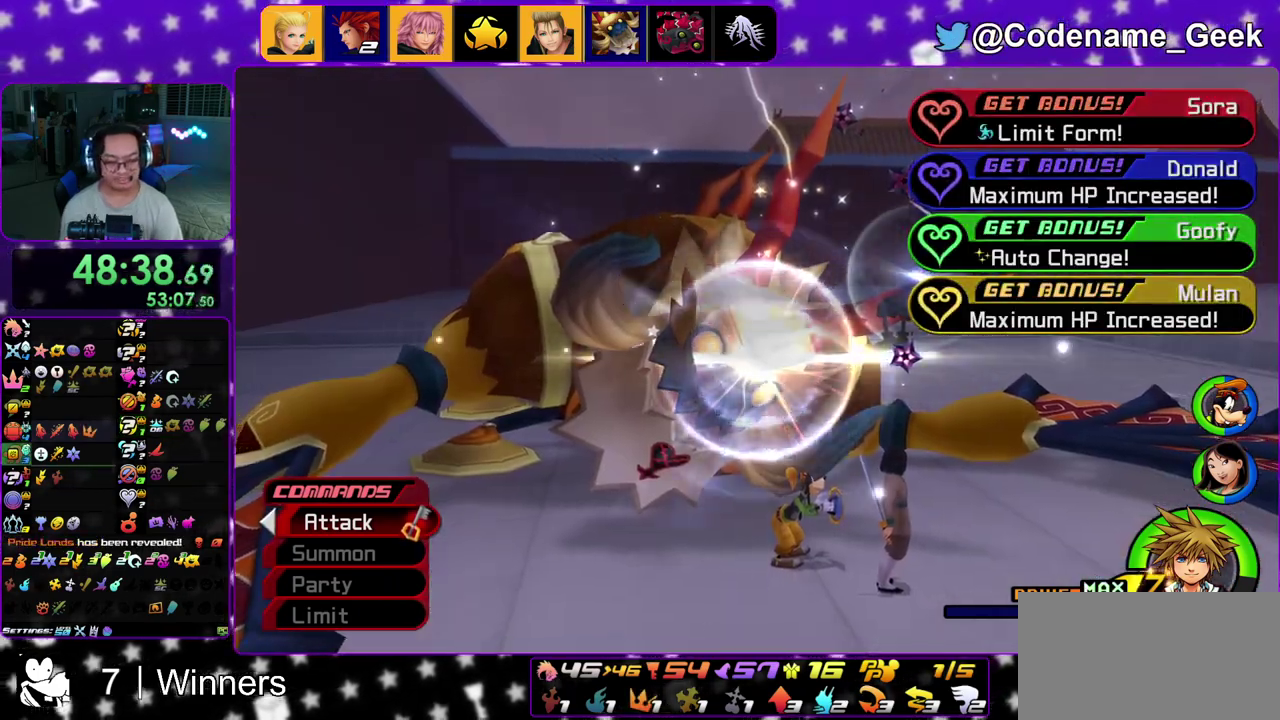
{"dt_ms": 300, "buttons": ["B"], "left_stick": "center", "right_stick": "center", "events": [[17, "B", "up"], [117, "B", "down"], [183, "A", "down"], [183, "B", "up"], [250, "A", "up"], [250, "B", "down"]]}
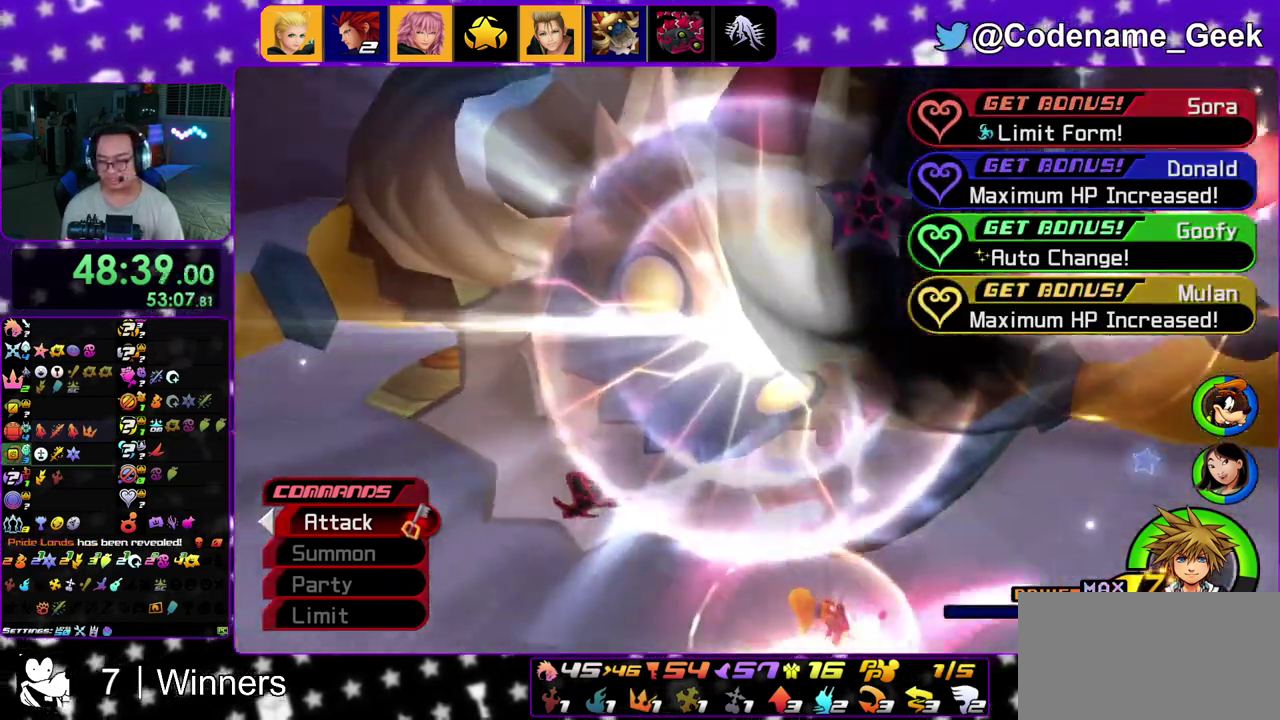
{"dt_ms": 700, "buttons": ["B"], "left_stick": "center", "right_stick": "center", "events": [[33, "B", "up"], [83, "B", "down"], [183, "B", "up"], [317, "A", "down"], [367, "A", "up"], [400, "B", "down"], [483, "B", "up"], [600, "B", "down"], [650, "A", "down"], [700, "A", "up"]]}
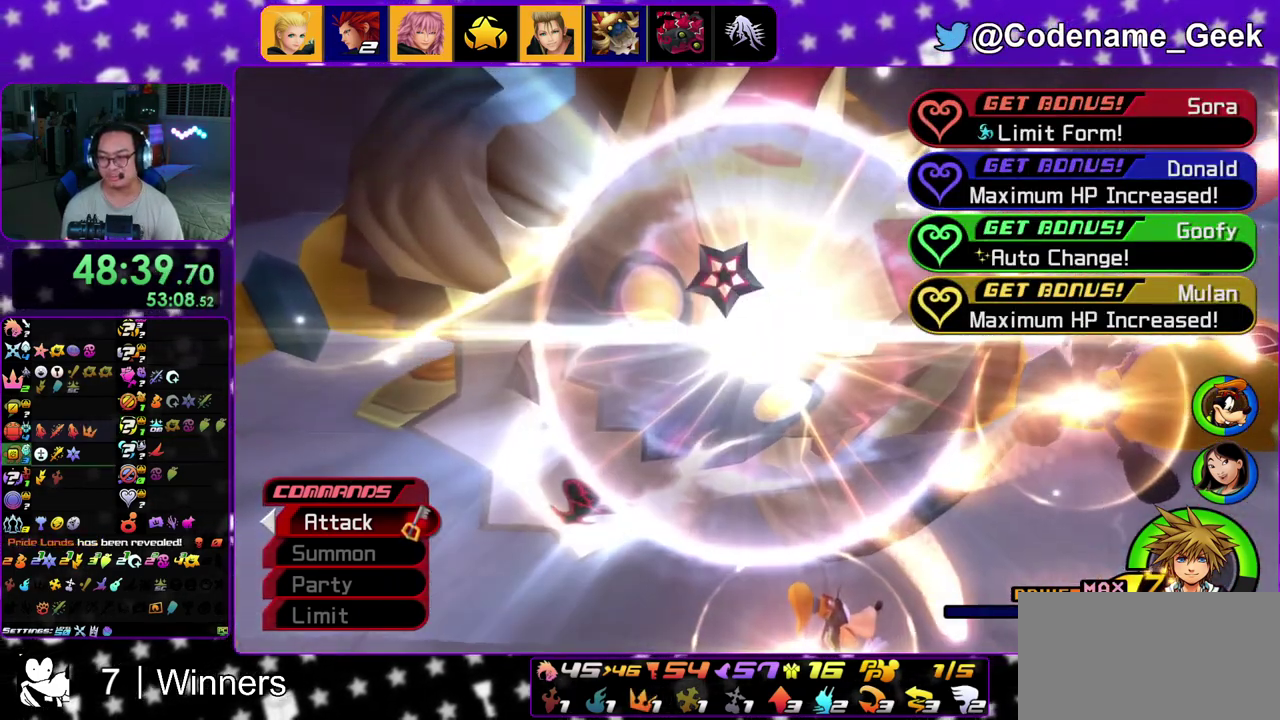
{"dt_ms": 400, "buttons": ["A"], "left_stick": "center", "right_stick": "center", "events": [[100, "A", "down"], [100, "B", "up"], [167, "B", "down"], [250, "A", "up"], [367, "B", "up"], [383, "A", "down"]]}
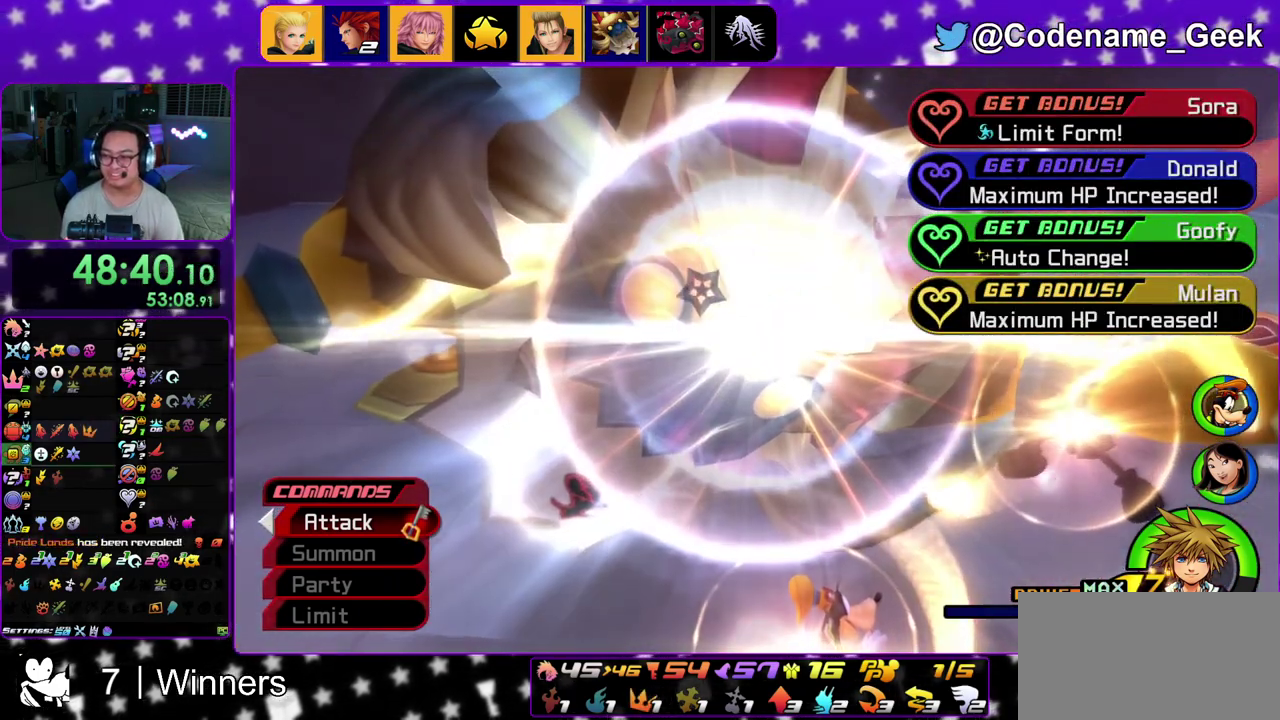
{"dt_ms": 600, "buttons": ["B"], "left_stick": "center", "right_stick": "center", "events": [[50, "A", "up"], [50, "B", "down"], [150, "B", "up"], [167, "A", "down"], [217, "B", "down"], [250, "A", "up"], [333, "A", "down"], [333, "B", "up"], [383, "B", "down"], [400, "A", "up"], [500, "A", "down"], [500, "B", "up"], [550, "B", "down"], [567, "A", "up"]]}
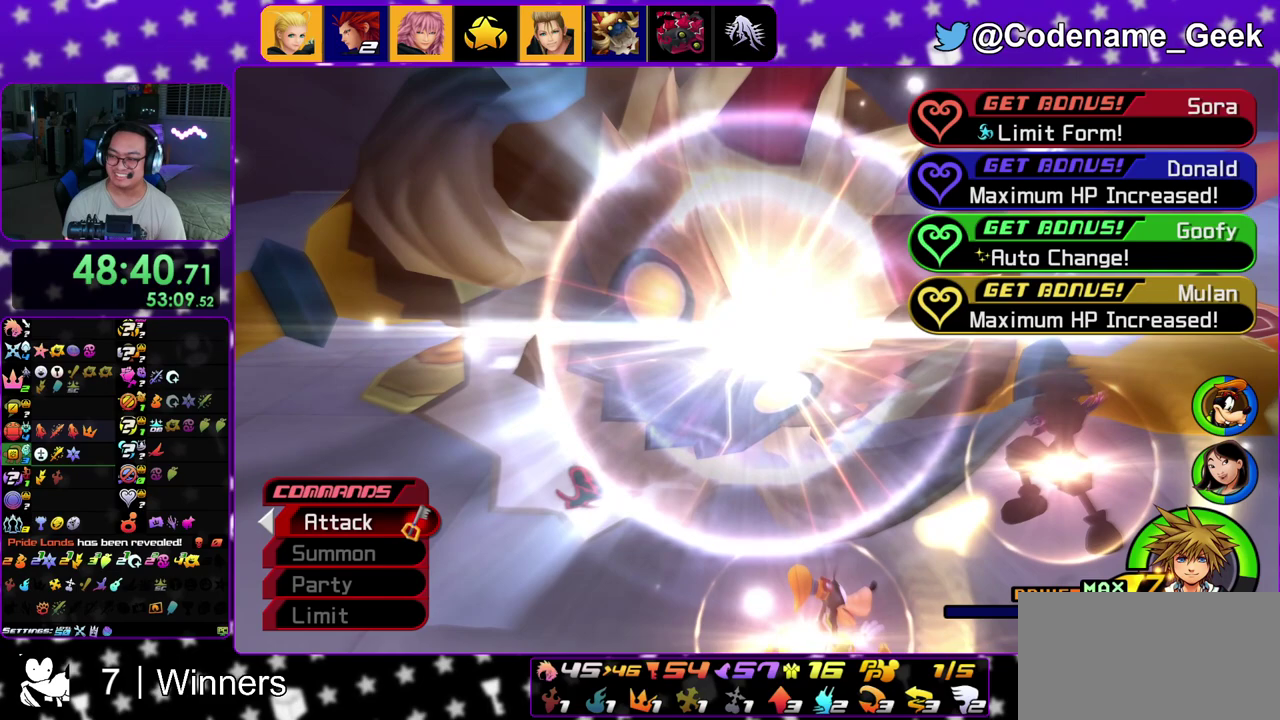
{"dt_ms": 400, "buttons": ["A"], "left_stick": "center", "right_stick": "center"}
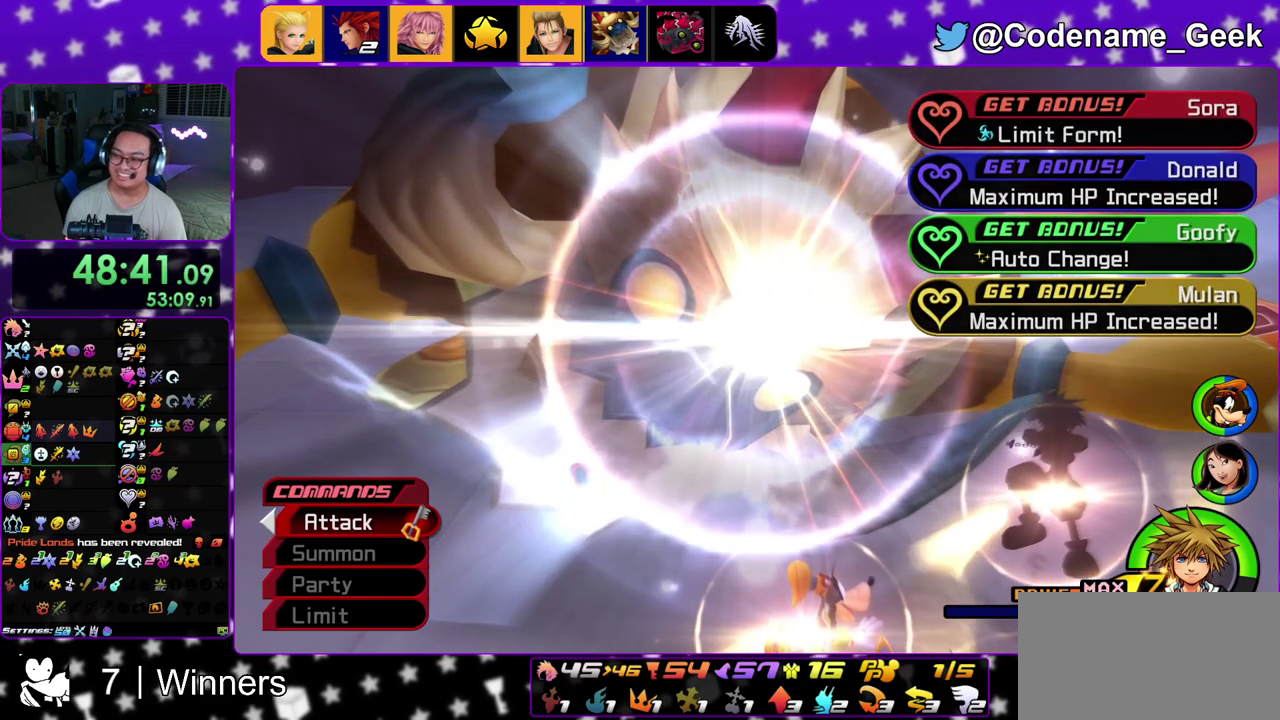
{"dt_ms": 800, "buttons": ["B"], "left_stick": "center", "right_stick": "center"}
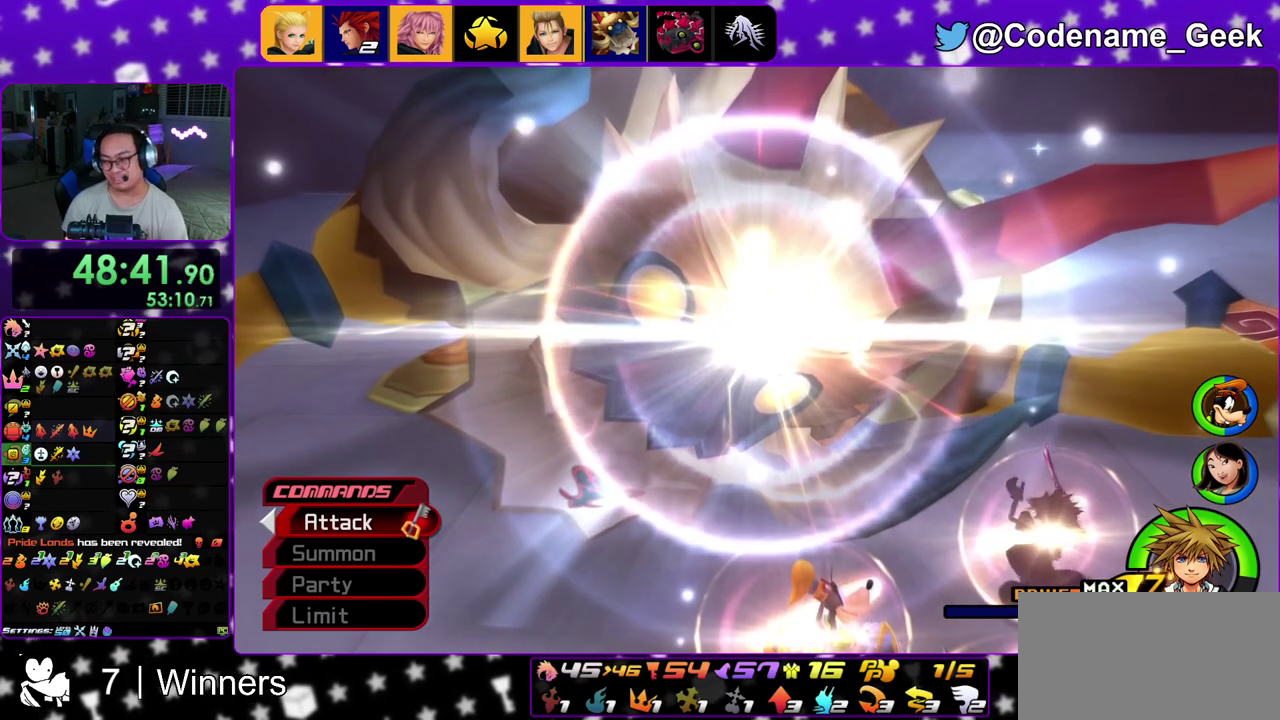
{"dt_ms": 300, "buttons": ["A"], "left_stick": "center", "right_stick": "center"}
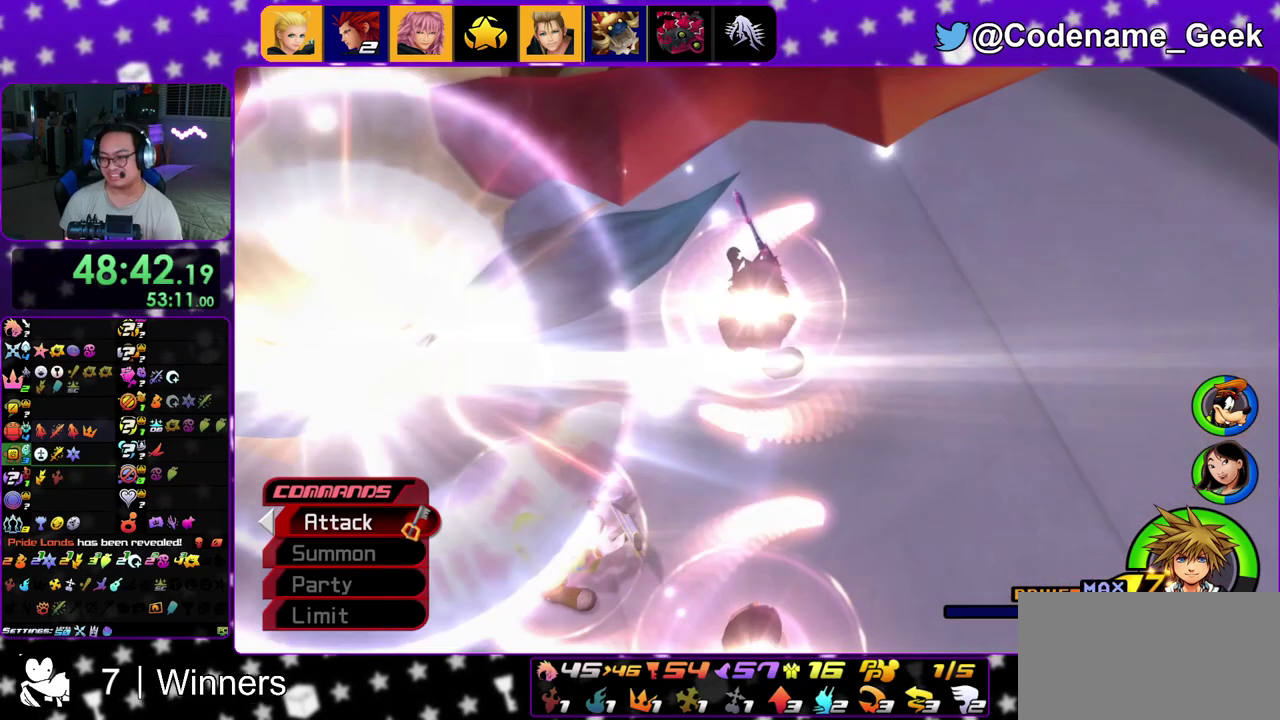
{"dt_ms": 500, "buttons": ["B", "DPAD_RIGHT"], "left_stick": "center", "right_stick": "center", "events": [[50, "A", "up"], [150, "A", "down"], [300, "A", "up"], [350, "A", "down"], [417, "DPAD_RIGHT", "down"], [467, "A", "up"], [500, "B", "down"]]}
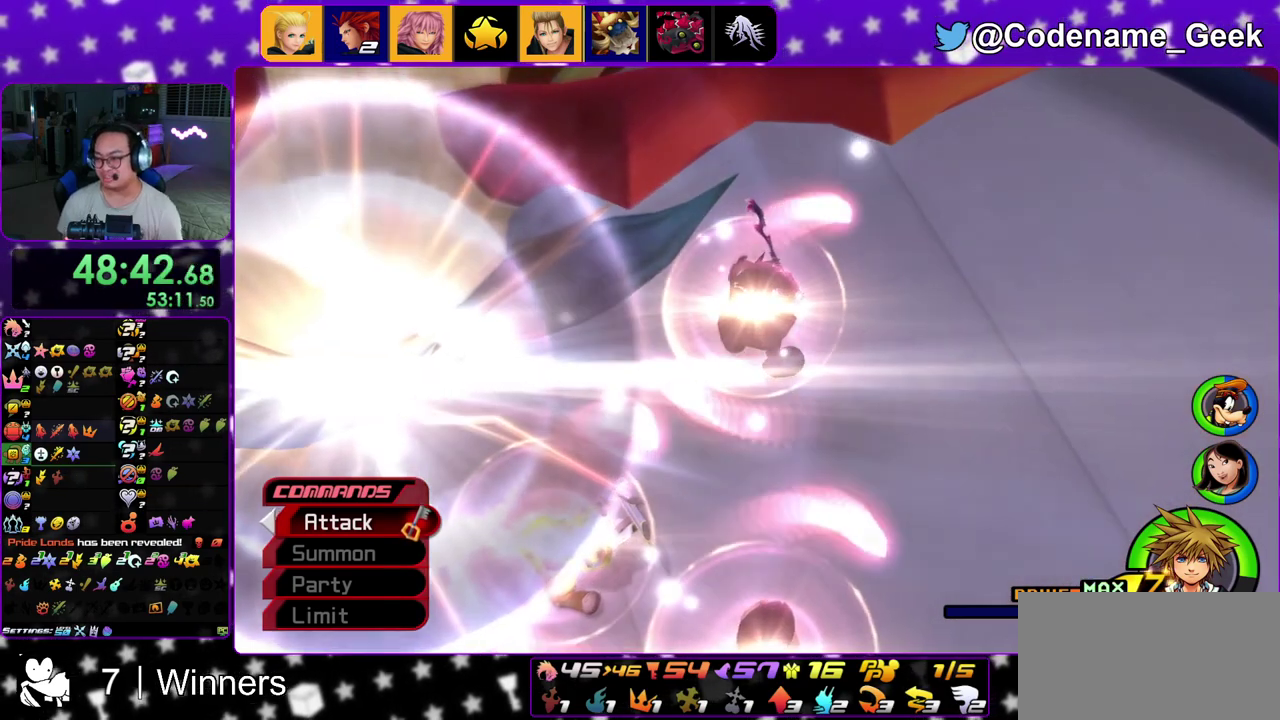
{"dt_ms": 400, "buttons": [], "left_stick": "center", "right_stick": "center", "events": [[67, "B", "up"], [117, "B", "down"], [250, "B", "up"], [283, "DPAD_RIGHT", "up"], [300, "B", "down"], [367, "B", "up"]]}
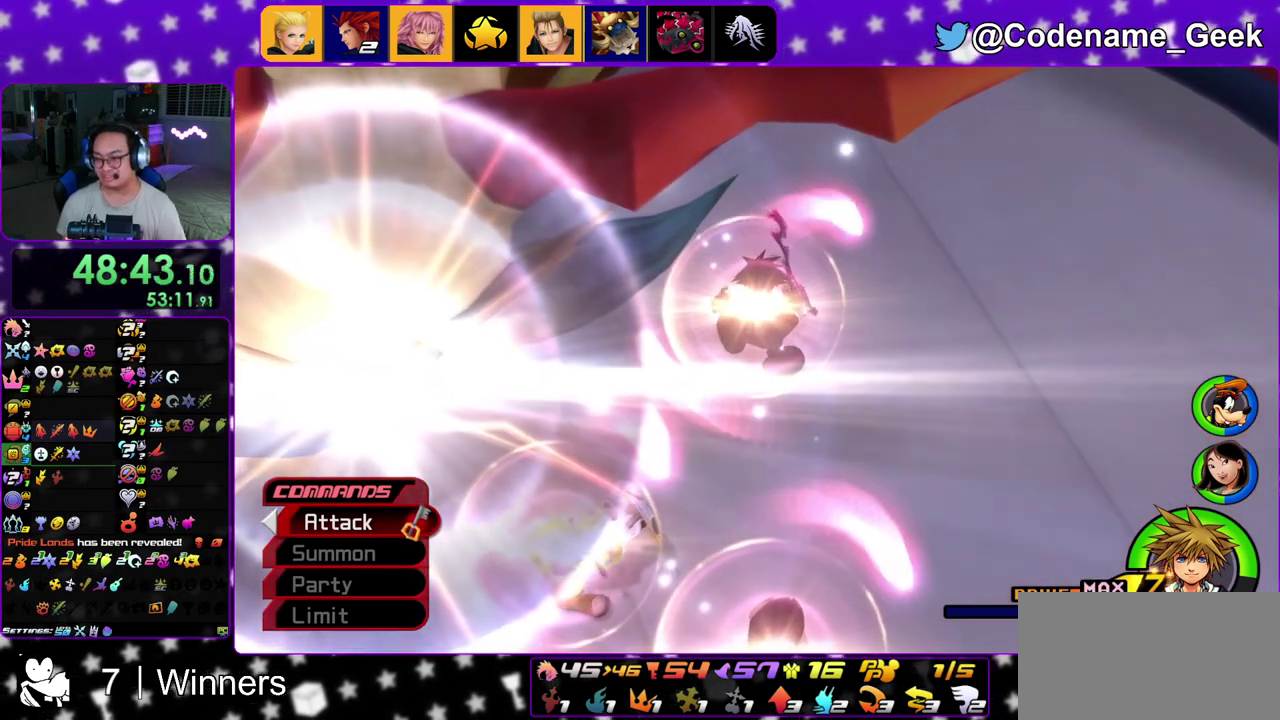
{"dt_ms": 600, "buttons": ["B"], "left_stick": "center", "right_stick": "center", "events": [[50, "B", "down"], [117, "B", "up"], [167, "A", "down"], [200, "B", "down"], [300, "A", "up"], [400, "A", "down"], [400, "B", "up"], [467, "A", "up"], [483, "B", "down"]]}
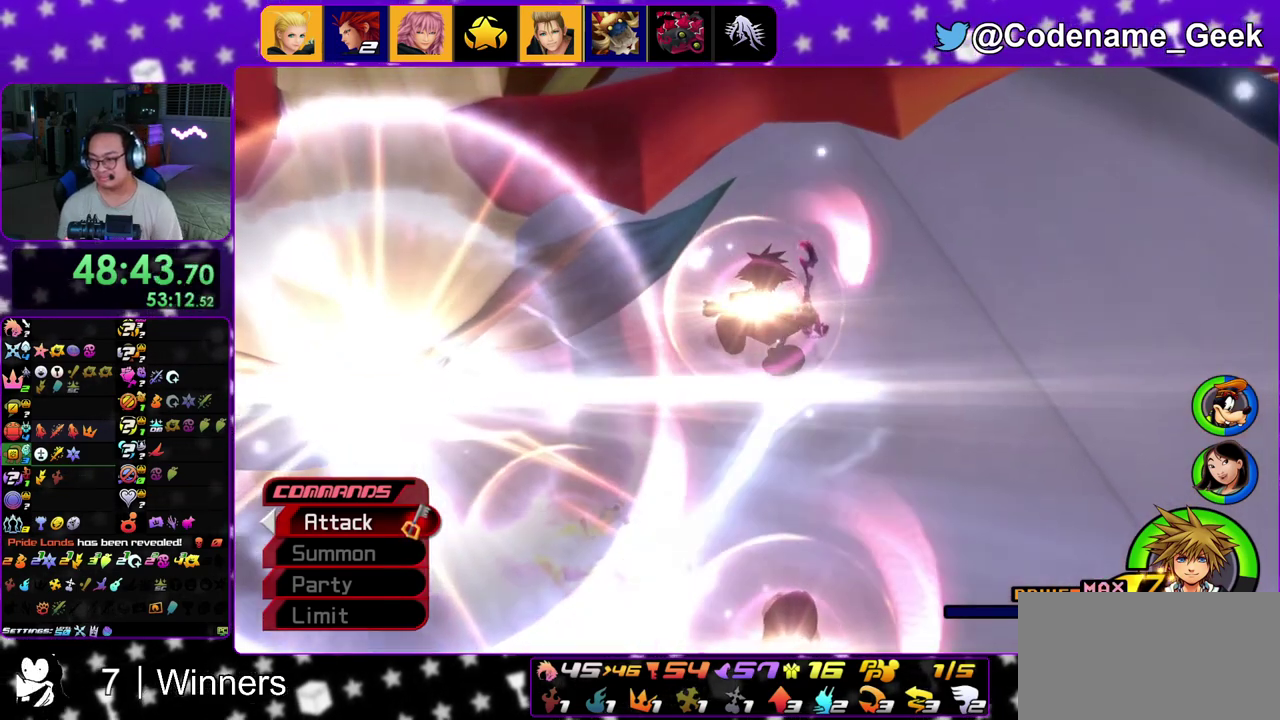
{"dt_ms": 600, "buttons": ["B"], "left_stick": "center", "right_stick": "center"}
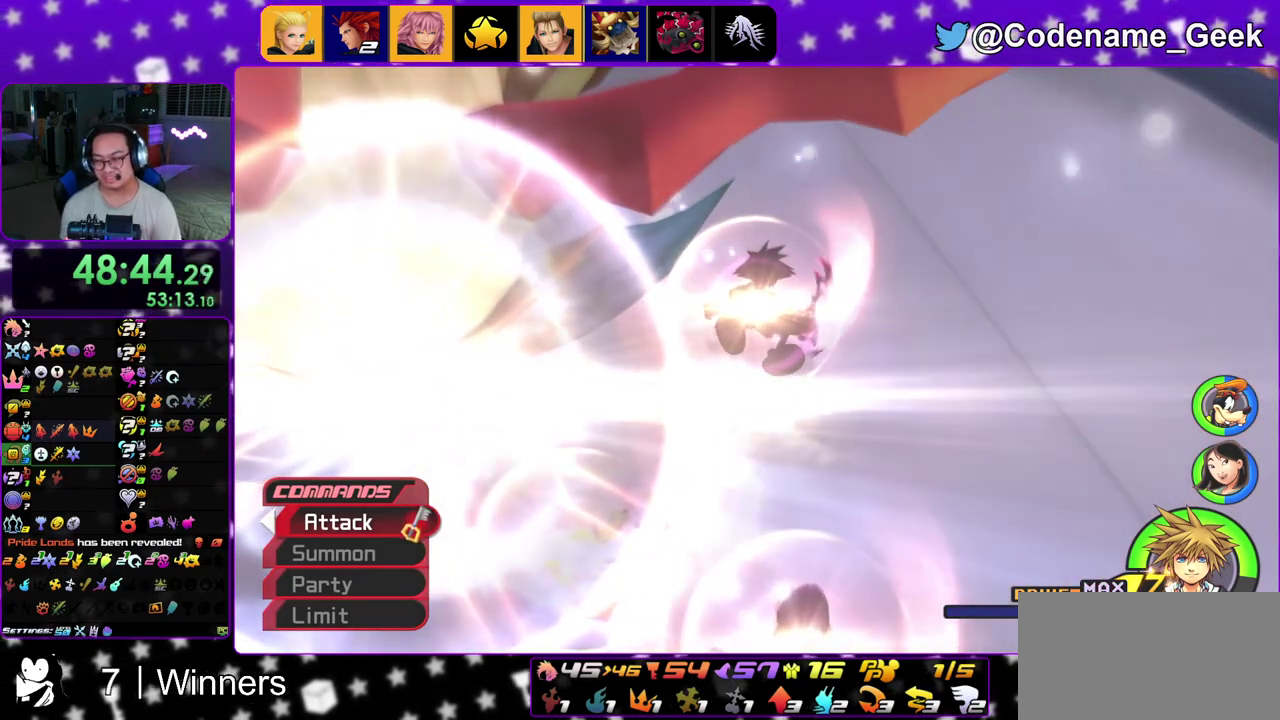
{"dt_ms": 400, "buttons": ["B"], "left_stick": "center", "right_stick": "center"}
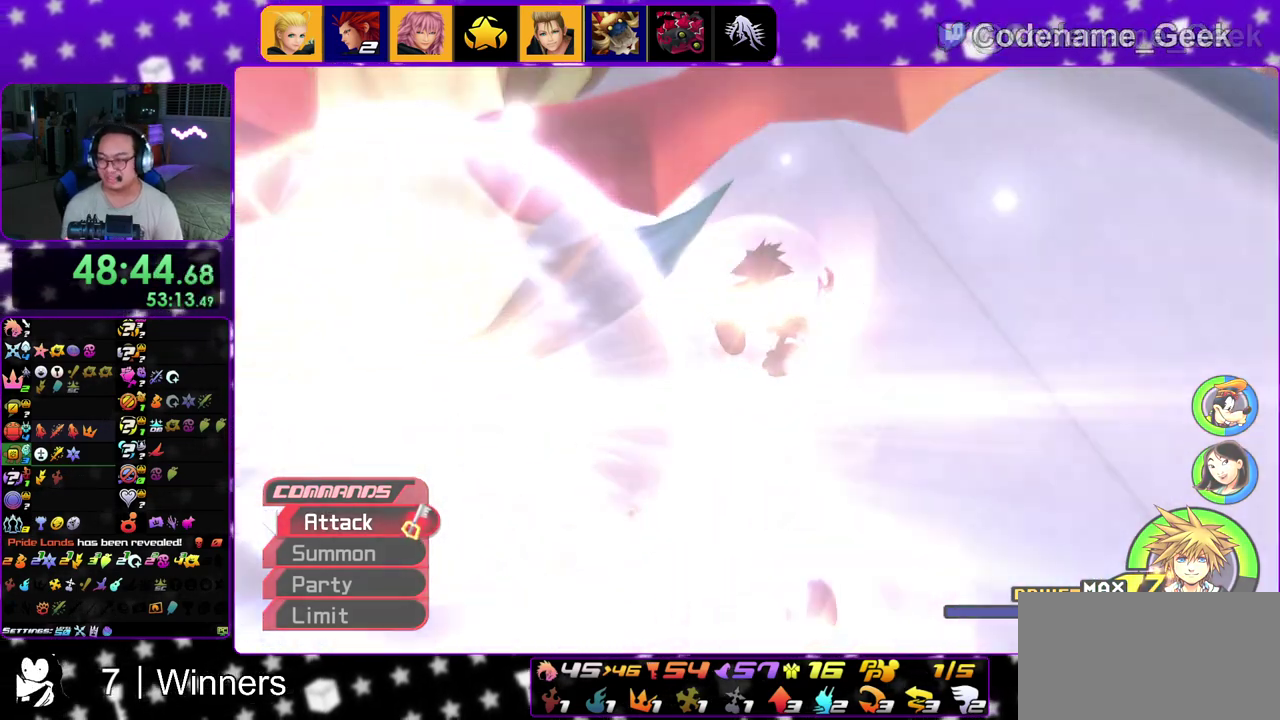
{"dt_ms": 500, "buttons": [], "left_stick": "center", "right_stick": "center"}
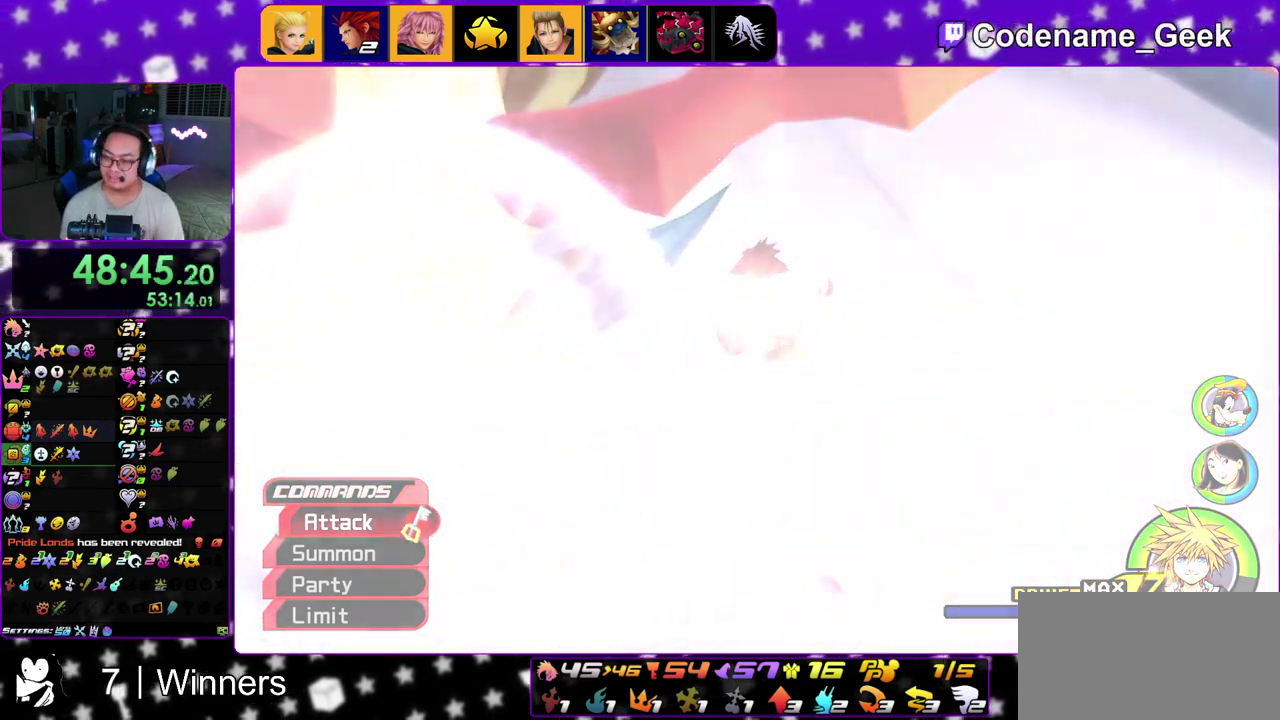
{"dt_ms": 400, "buttons": ["B"], "left_stick": "center", "right_stick": "center"}